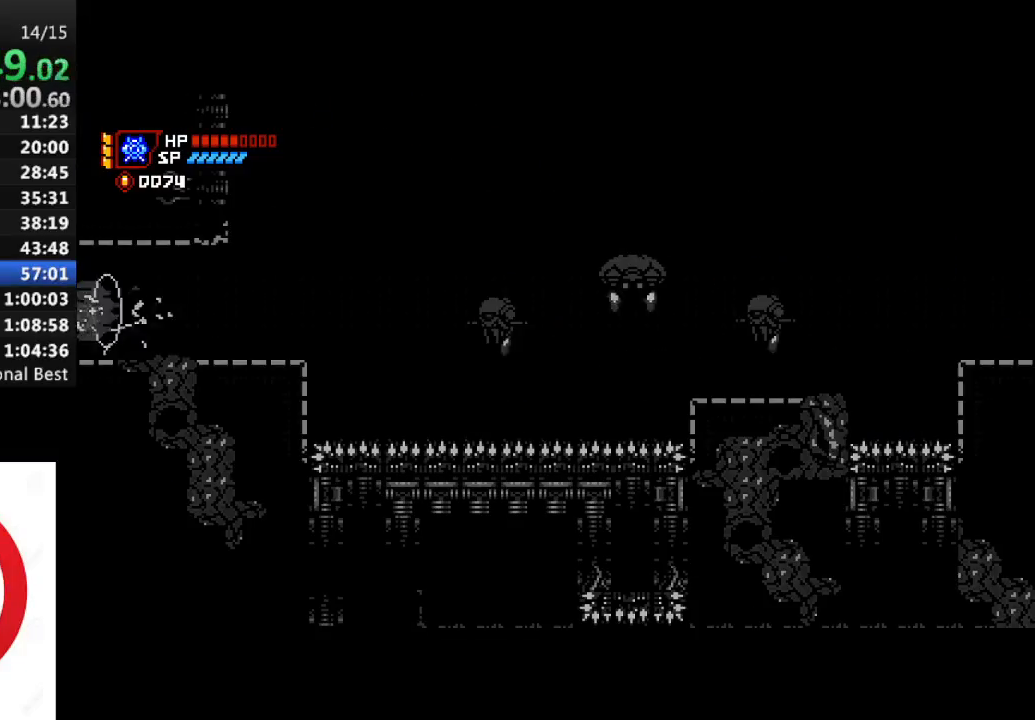
Gameplay with a controller (PlayStation layout); each line is a JSON object with the inputs held at the frame after it. "events" lists button and stick changes between this image and that frame as [ms after this image, input, new state], when the widget could be followed in between.
{"buttons": ["CROSS", "R1", "DPAD_RIGHT"], "left_stick": "center", "right_stick": "center", "events": [[333, "CROSS", "down"]]}
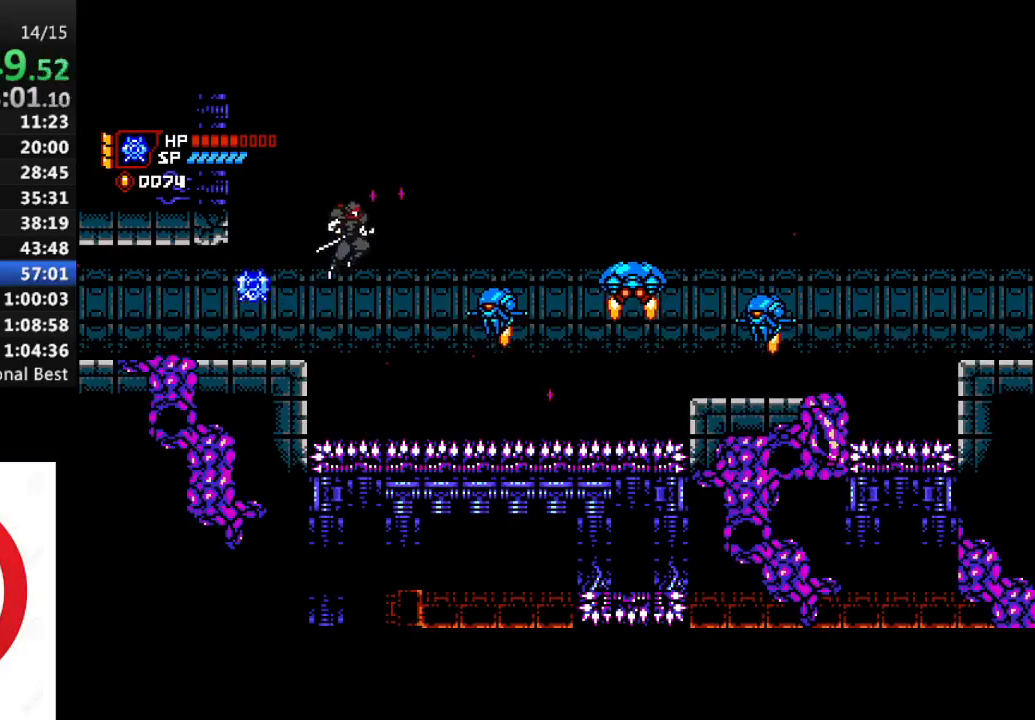
{"buttons": ["R1", "DPAD_DOWN", "DPAD_RIGHT"], "left_stick": "center", "right_stick": "center", "events": [[17, "CROSS", "up"], [200, "CROSS", "down"], [283, "DPAD_DOWN", "down"], [367, "SQUARE", "down"], [400, "CROSS", "up"], [467, "SQUARE", "up"]]}
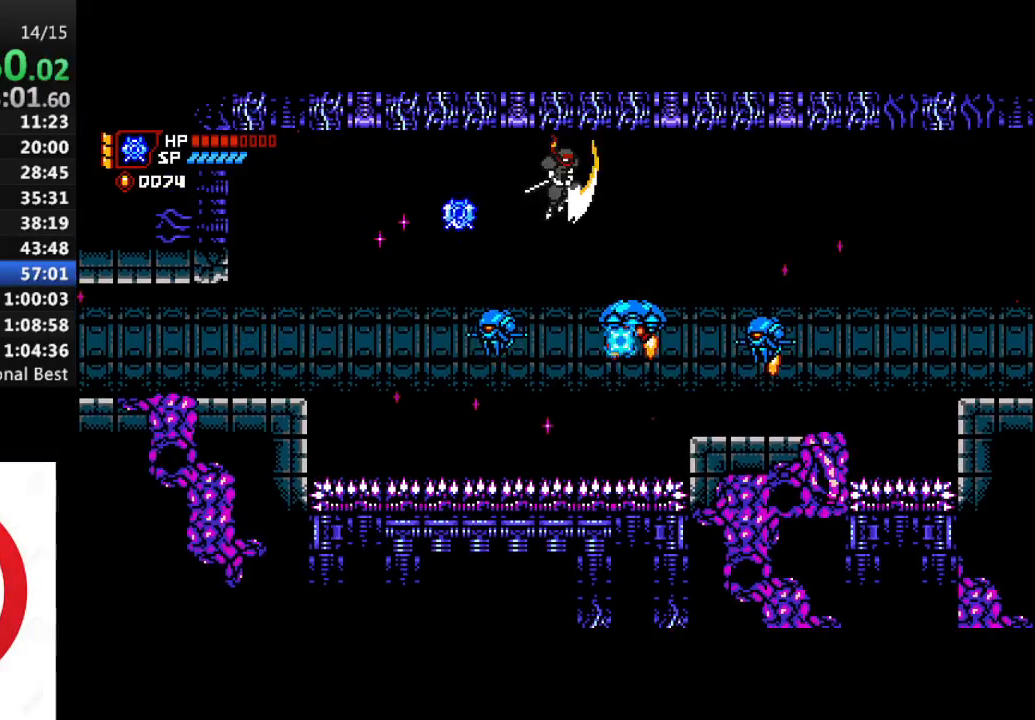
{"buttons": ["R1", "DPAD_RIGHT"], "left_stick": "center", "right_stick": "center", "events": [[433, "DPAD_DOWN", "up"]]}
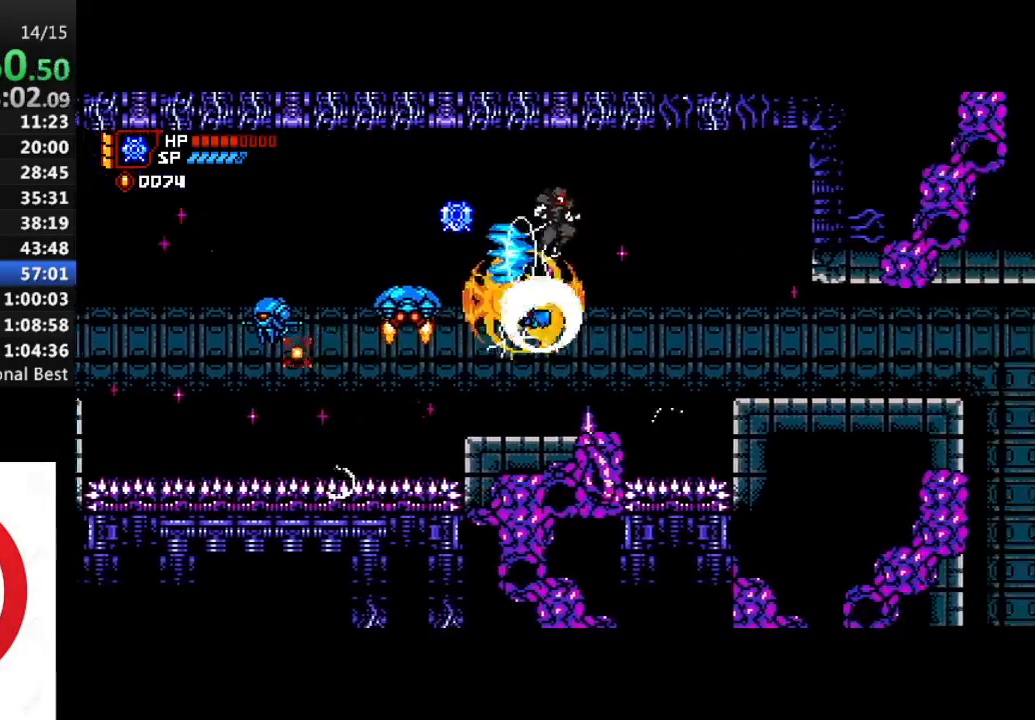
{"buttons": ["R1", "DPAD_RIGHT"], "left_stick": "center", "right_stick": "center", "events": []}
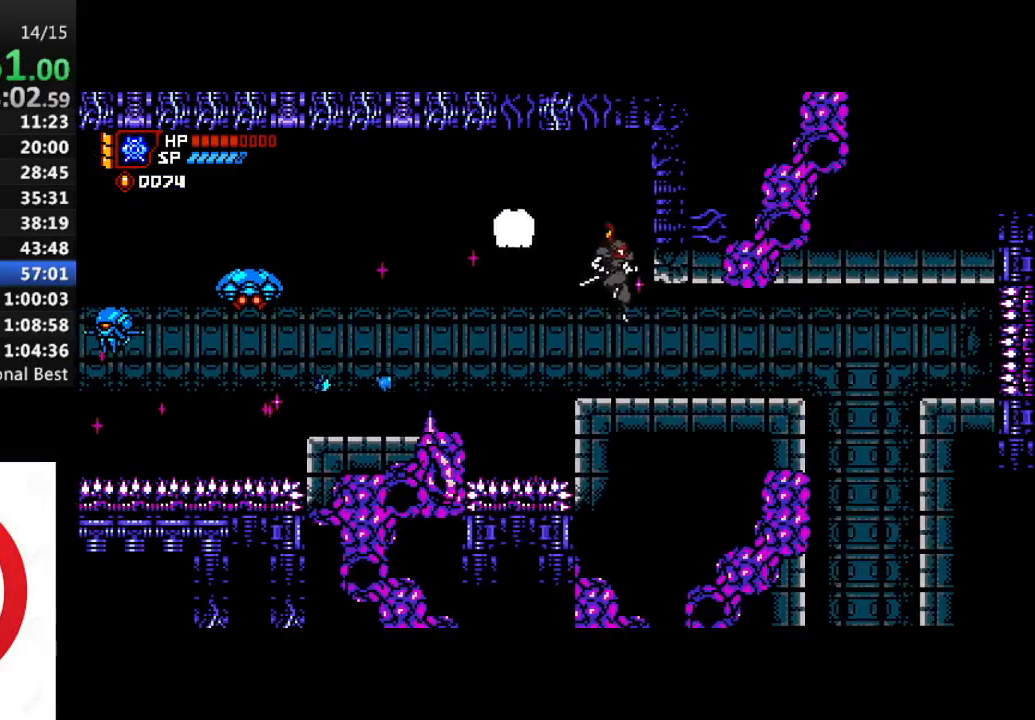
{"buttons": ["DPAD_RIGHT"], "left_stick": "center", "right_stick": "center", "events": [[500, "R1", "up"]]}
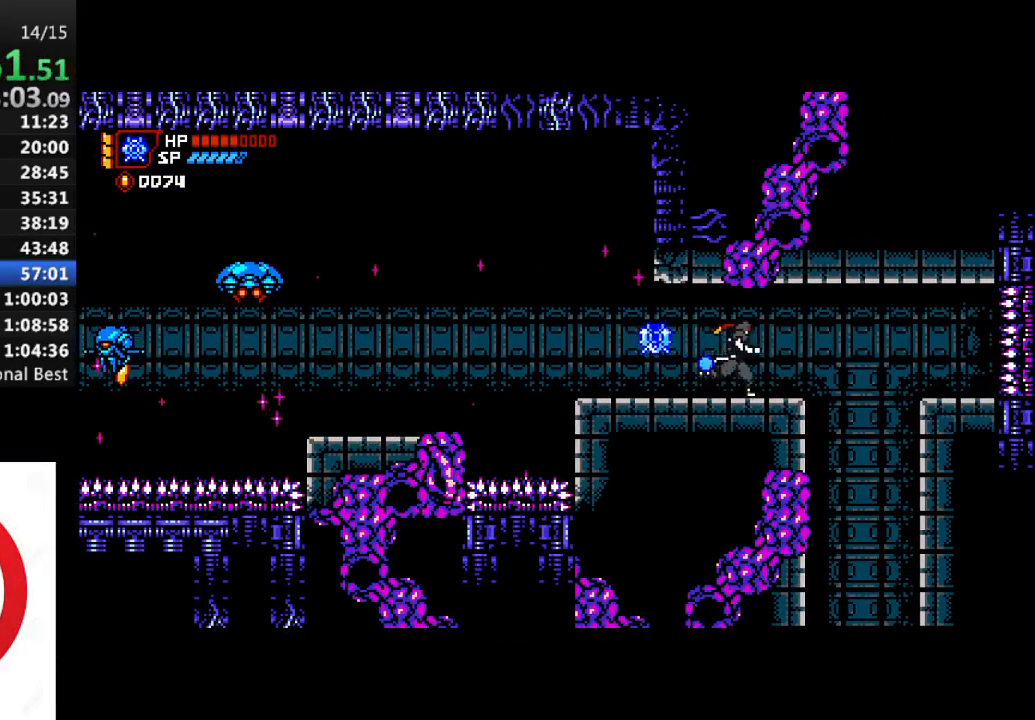
{"buttons": ["DPAD_DOWN"], "left_stick": "center", "right_stick": "center", "events": [[50, "R1", "down"], [250, "R1", "up"], [283, "DPAD_DOWN", "down"], [283, "DPAD_RIGHT", "up"], [350, "SQUARE", "down"], [450, "SQUARE", "up"]]}
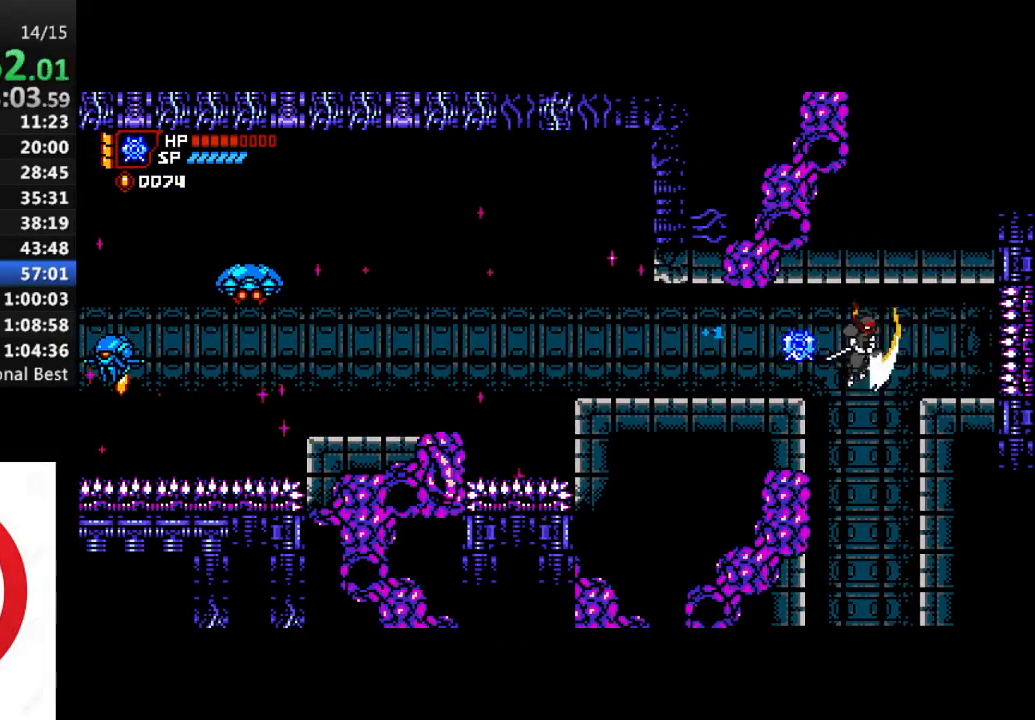
{"buttons": [], "left_stick": "center", "right_stick": "center", "events": [[17, "SQUARE", "down"], [117, "SQUARE", "up"], [250, "DPAD_DOWN", "up"]]}
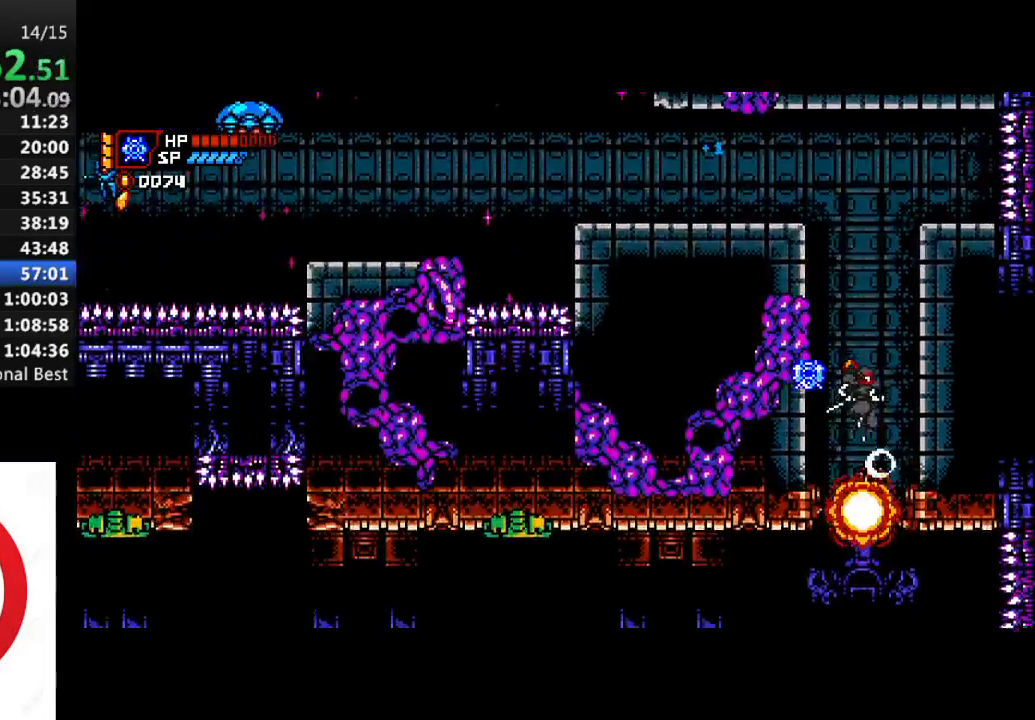
{"buttons": [], "left_stick": "center", "right_stick": "center", "events": [[167, "DPAD_LEFT", "down"], [467, "DPAD_LEFT", "up"]]}
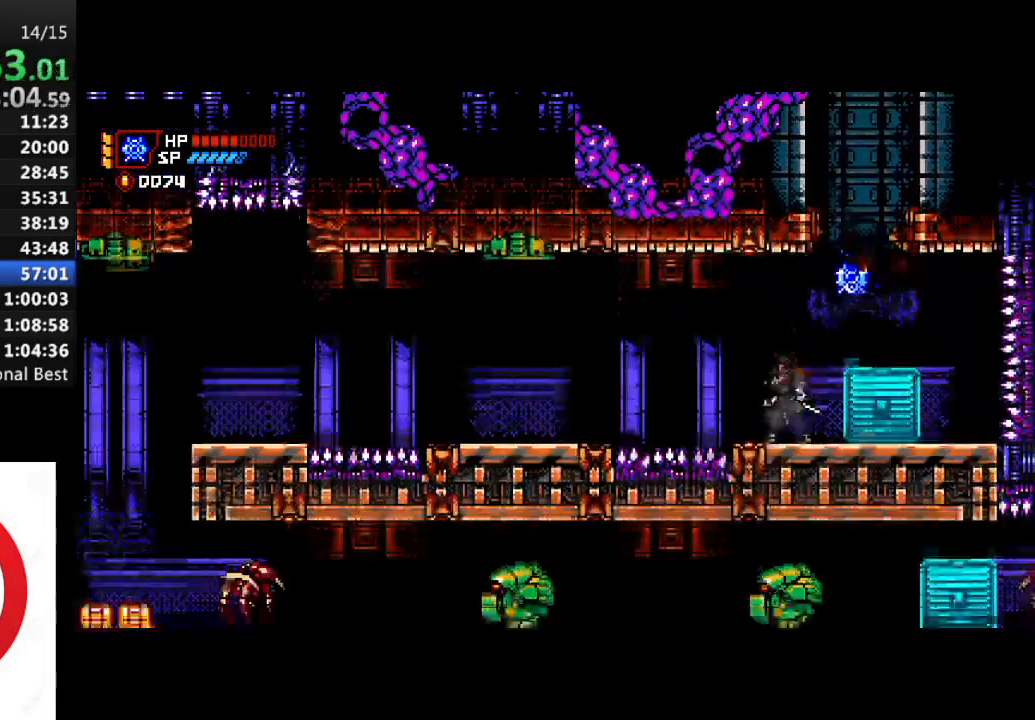
{"buttons": ["R1", "DPAD_LEFT"], "left_stick": "center", "right_stick": "center", "events": [[33, "DPAD_LEFT", "down"], [67, "R1", "down"], [117, "SQUARE", "down"], [167, "R1", "up"], [200, "SQUARE", "up"], [267, "R1", "down"], [317, "SQUARE", "down"], [350, "R1", "up"], [400, "SQUARE", "up"], [483, "R1", "down"]]}
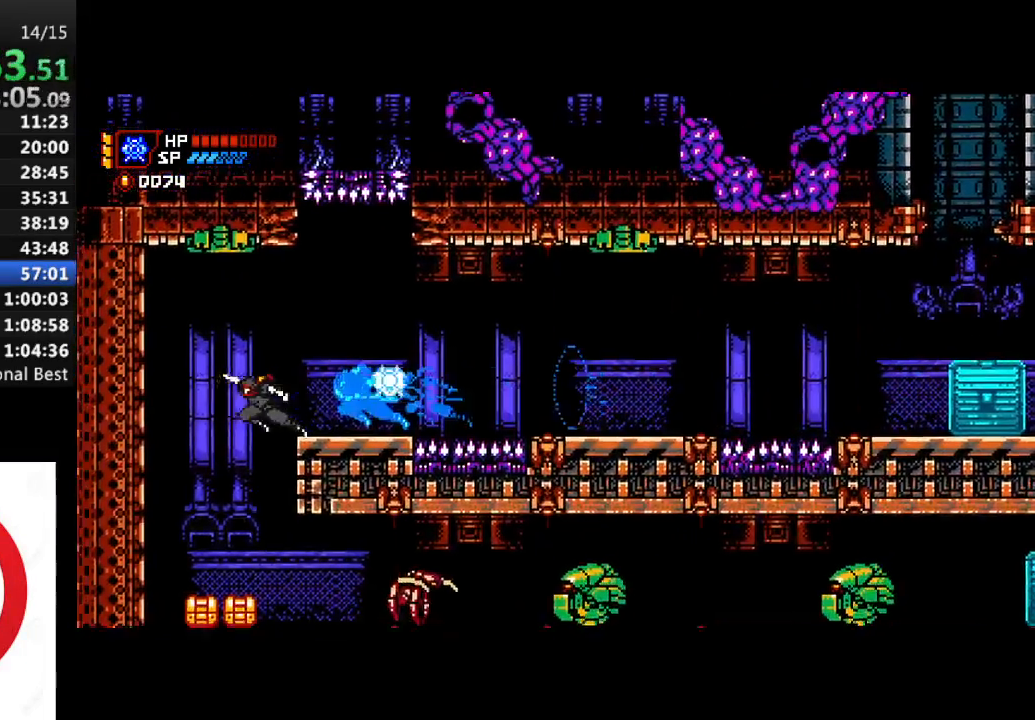
{"buttons": ["SQUARE", "R1", "DPAD_RIGHT"], "left_stick": "center", "right_stick": "center", "events": [[17, "SQUARE", "down"], [50, "R1", "up"], [83, "SQUARE", "up"], [150, "DPAD_LEFT", "up"], [350, "DPAD_RIGHT", "down"], [450, "R1", "down"], [500, "SQUARE", "down"]]}
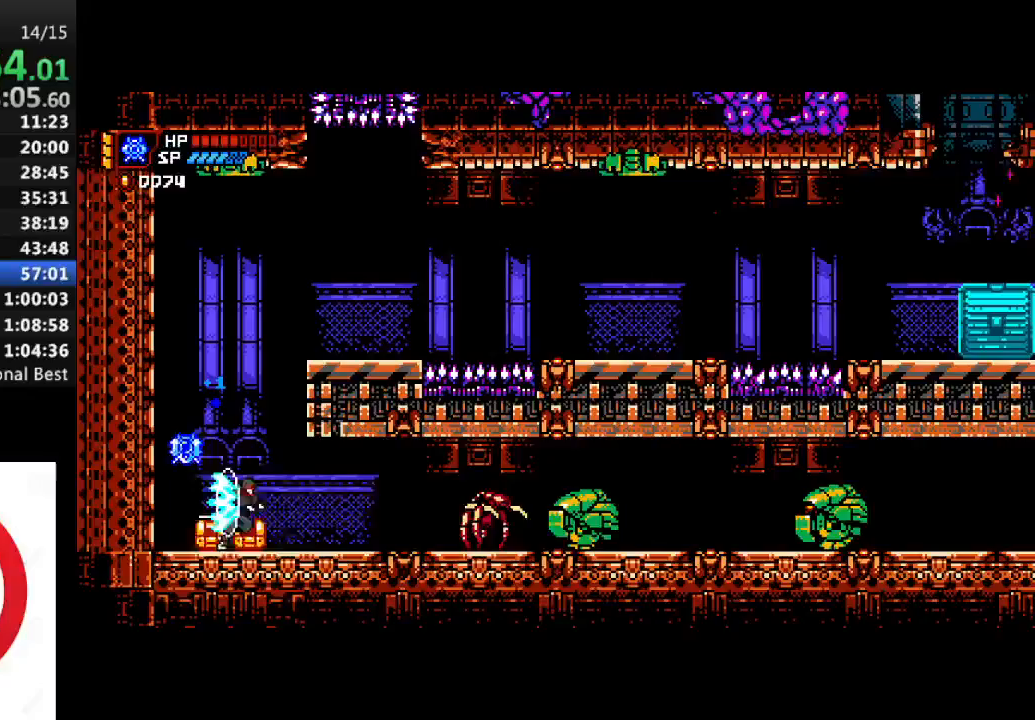
{"buttons": ["DPAD_RIGHT"], "left_stick": "center", "right_stick": "center", "events": [[33, "R1", "up"], [83, "SQUARE", "up"], [167, "R1", "down"], [200, "SQUARE", "down"], [233, "R1", "up"], [283, "SQUARE", "up"], [350, "R1", "down"], [400, "SQUARE", "down"], [433, "R1", "up"], [483, "SQUARE", "up"]]}
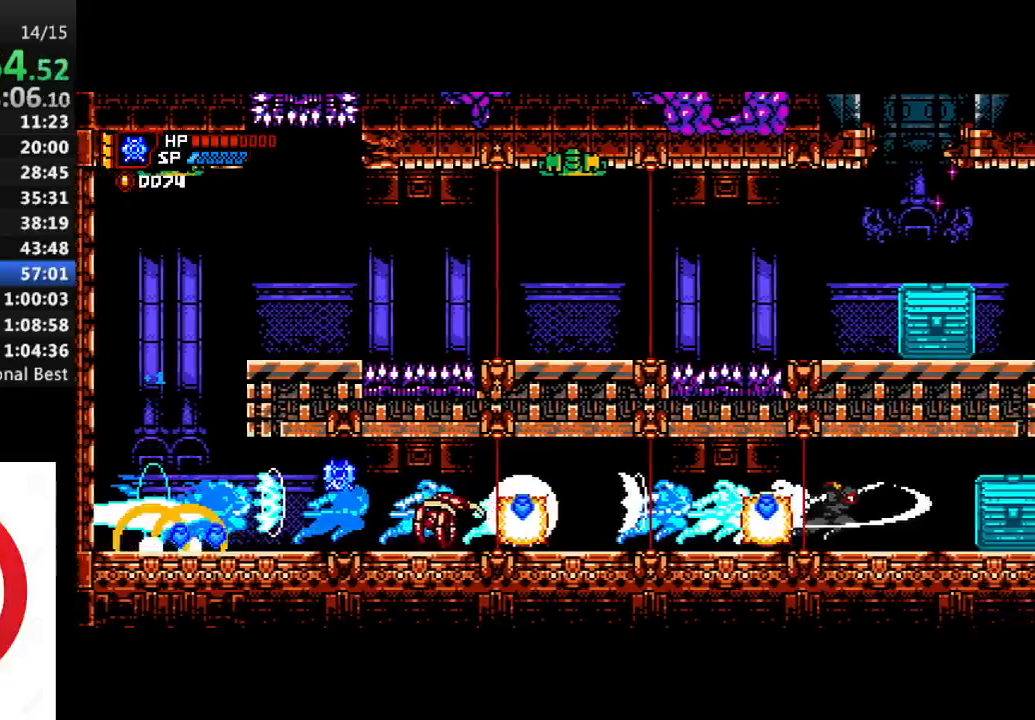
{"buttons": ["DPAD_RIGHT"], "left_stick": "center", "right_stick": "center", "events": [[50, "R1", "down"], [100, "SQUARE", "down"], [150, "R1", "up"], [200, "SQUARE", "up"], [300, "R1", "down"], [350, "SQUARE", "down"], [383, "R1", "up"], [467, "SQUARE", "up"]]}
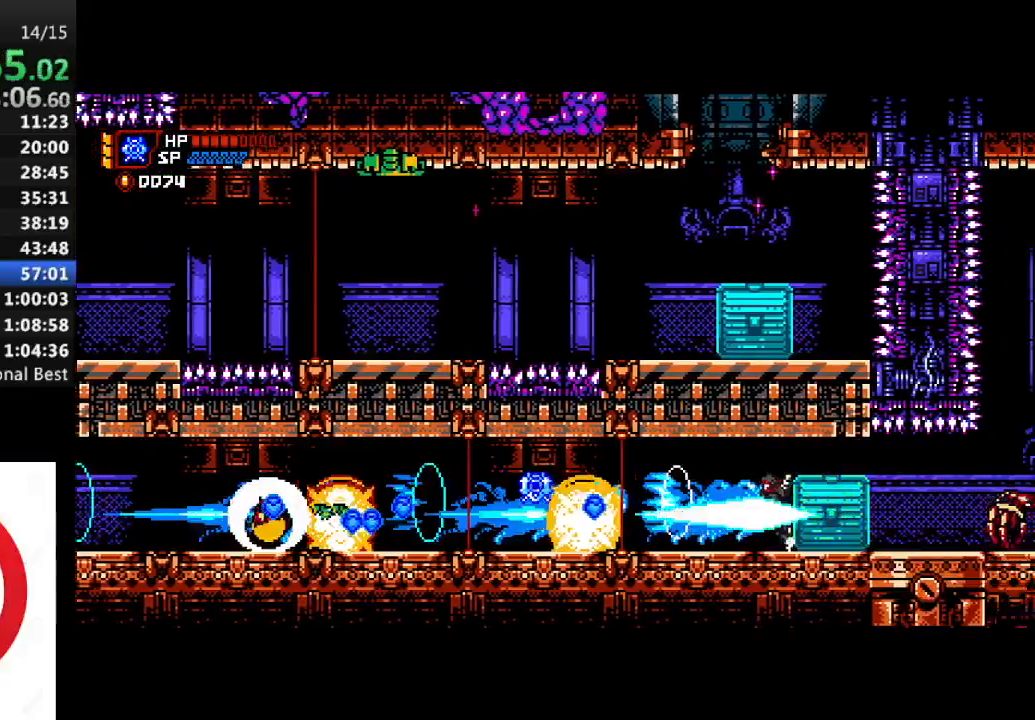
{"buttons": ["SQUARE", "R1"], "left_stick": "center", "right_stick": "center", "events": [[300, "R1", "down"], [483, "DPAD_RIGHT", "up"], [483, "SQUARE", "down"]]}
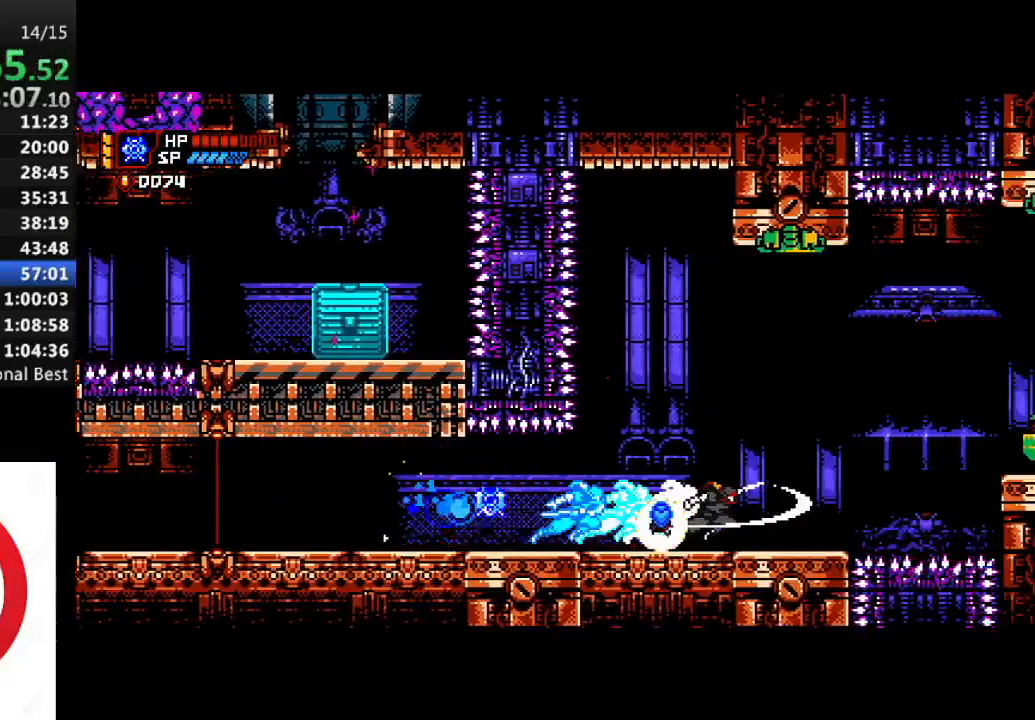
{"buttons": ["R1", "DPAD_RIGHT"], "left_stick": "center", "right_stick": "center", "events": [[67, "DPAD_RIGHT", "down"], [150, "SQUARE", "up"], [217, "CROSS", "down"], [450, "CROSS", "up"]]}
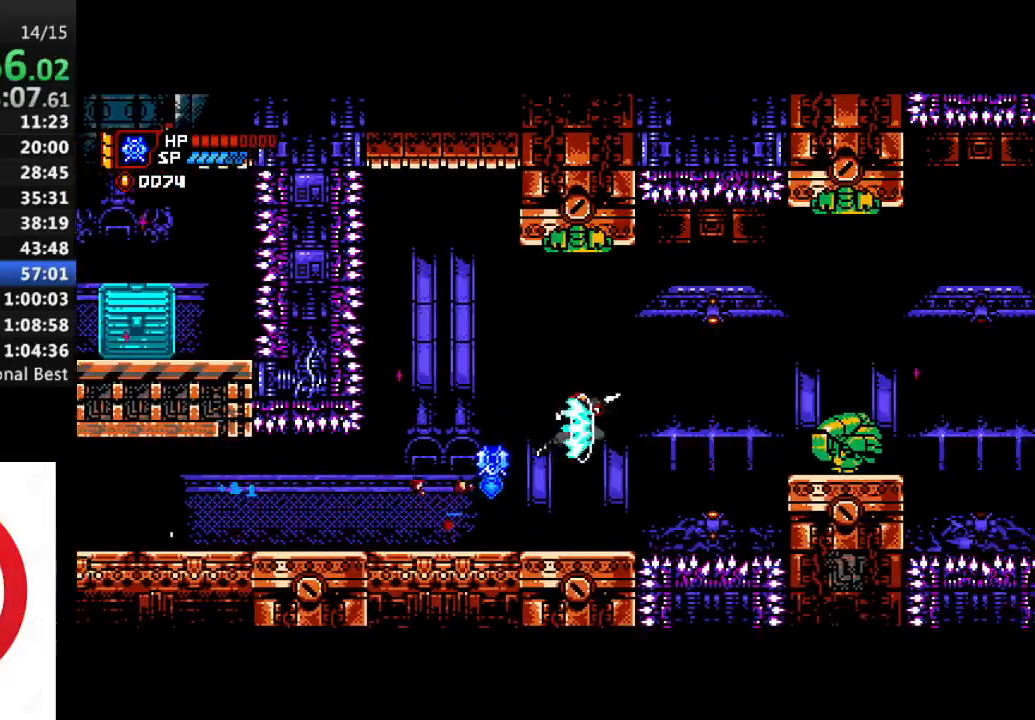
{"buttons": ["CROSS", "R1", "DPAD_RIGHT"], "left_stick": "center", "right_stick": "center", "events": [[100, "SQUARE", "down"], [250, "SQUARE", "up"], [367, "CROSS", "down"]]}
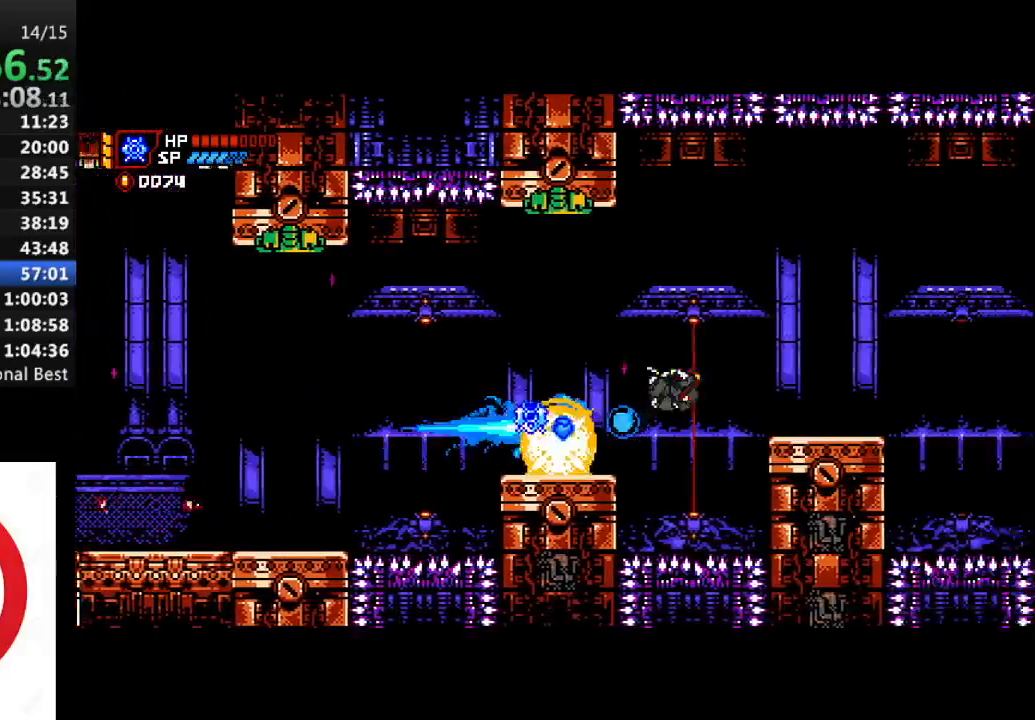
{"buttons": ["R1", "DPAD_RIGHT"], "left_stick": "center", "right_stick": "center", "events": [[133, "CROSS", "up"]]}
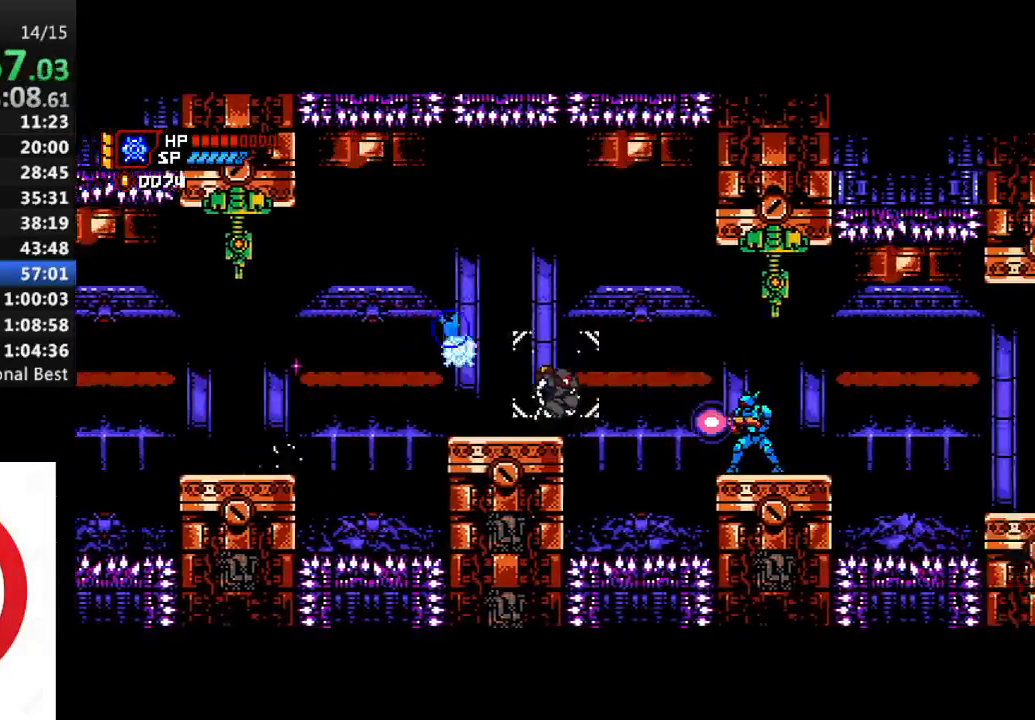
{"buttons": ["R1", "DPAD_RIGHT"], "left_stick": "center", "right_stick": "center", "events": [[33, "SQUARE", "down"], [167, "SQUARE", "up"]]}
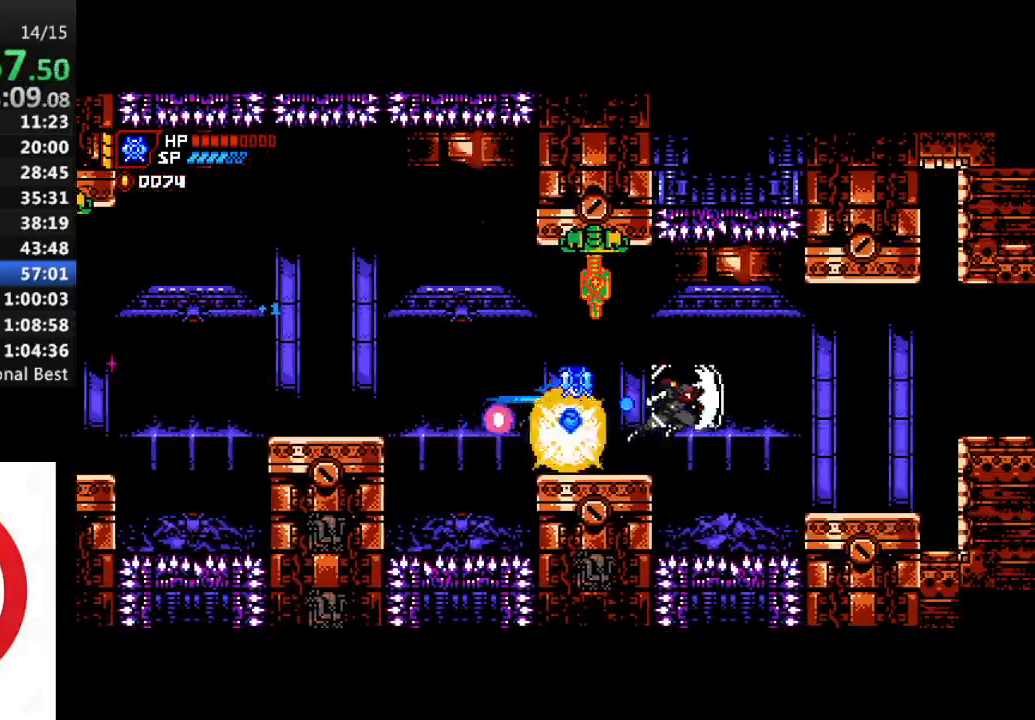
{"buttons": ["R1", "DPAD_RIGHT"], "left_stick": "center", "right_stick": "center", "events": [[150, "CROSS", "down"], [400, "CROSS", "up"]]}
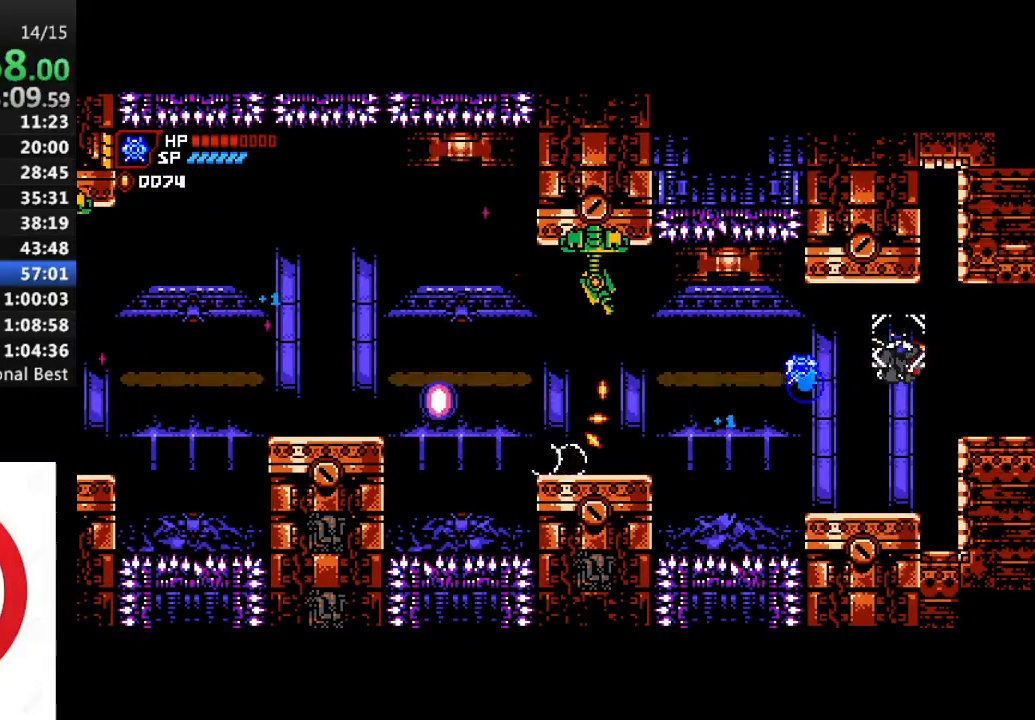
{"buttons": ["R1", "DPAD_RIGHT"], "left_stick": "center", "right_stick": "center", "events": []}
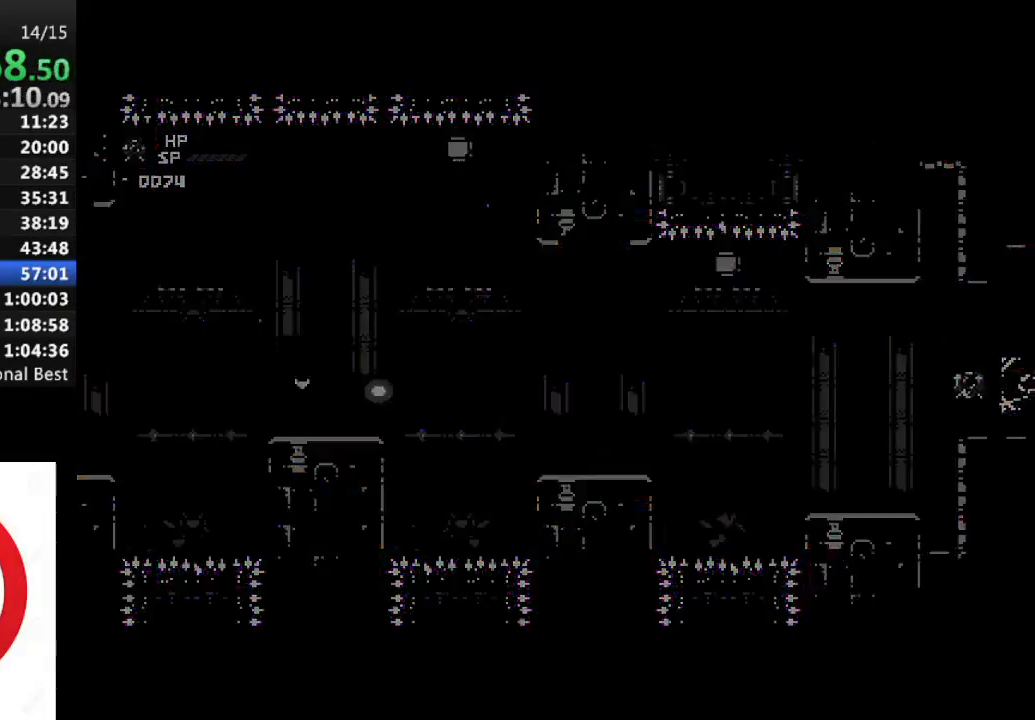
{"buttons": ["R1", "DPAD_RIGHT"], "left_stick": "center", "right_stick": "center", "events": [[250, "CROSS", "down"], [350, "CROSS", "up"]]}
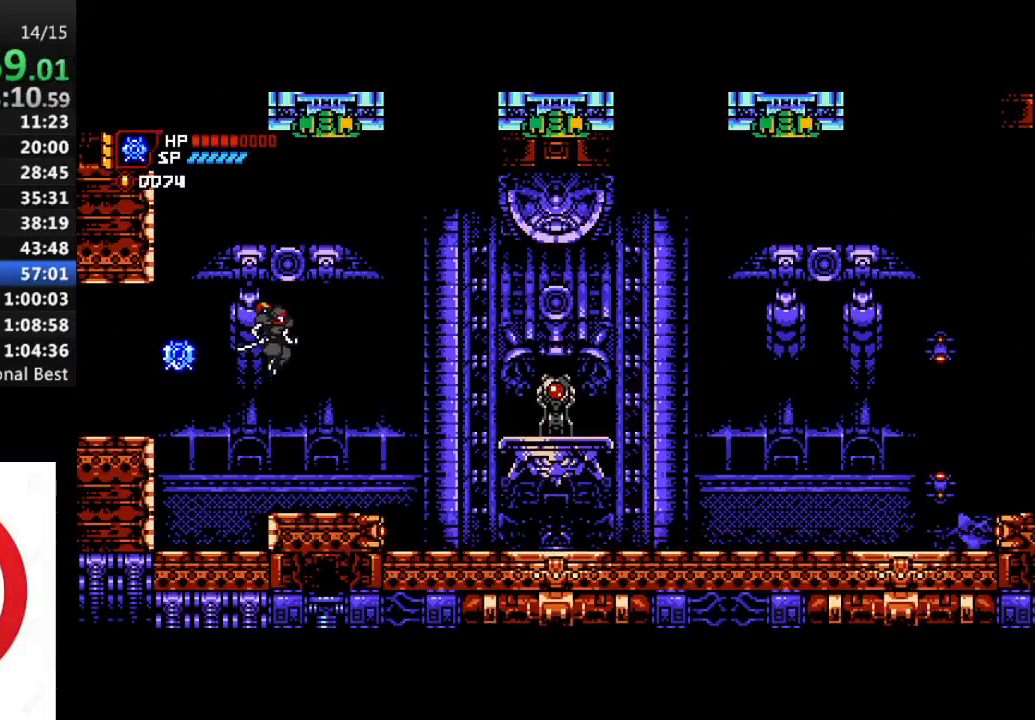
{"buttons": ["R1", "DPAD_RIGHT"], "left_stick": "center", "right_stick": "center", "events": [[133, "CROSS", "down"], [217, "CROSS", "up"]]}
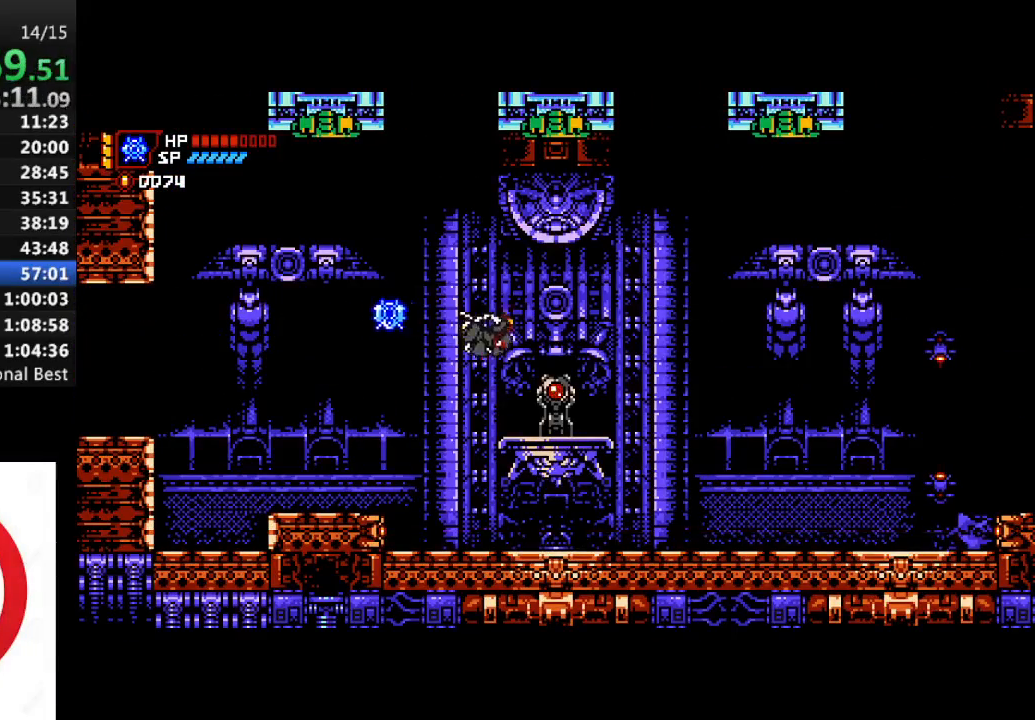
{"buttons": ["CROSS", "R1", "DPAD_DOWN", "DPAD_RIGHT"], "left_stick": "center", "right_stick": "center", "events": [[233, "CROSS", "down"], [350, "CROSS", "up"], [417, "DPAD_DOWN", "down"], [433, "CROSS", "down"]]}
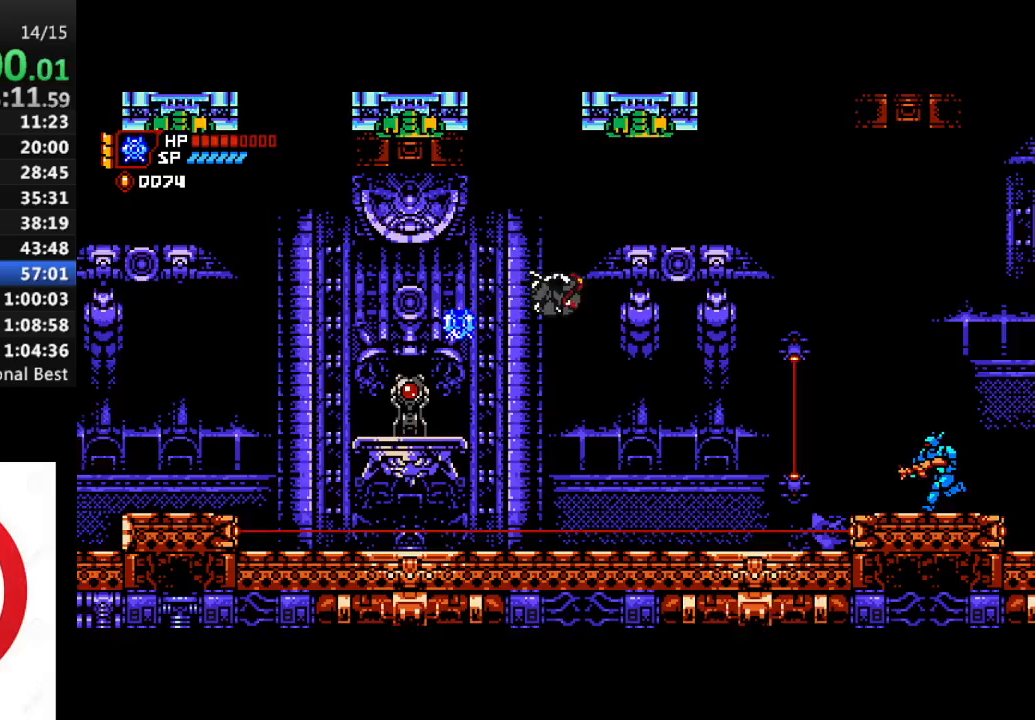
{"buttons": ["R1", "DPAD_DOWN", "DPAD_RIGHT"], "left_stick": "center", "right_stick": "center", "events": [[133, "SQUARE", "down"], [283, "SQUARE", "up"], [300, "CROSS", "up"]]}
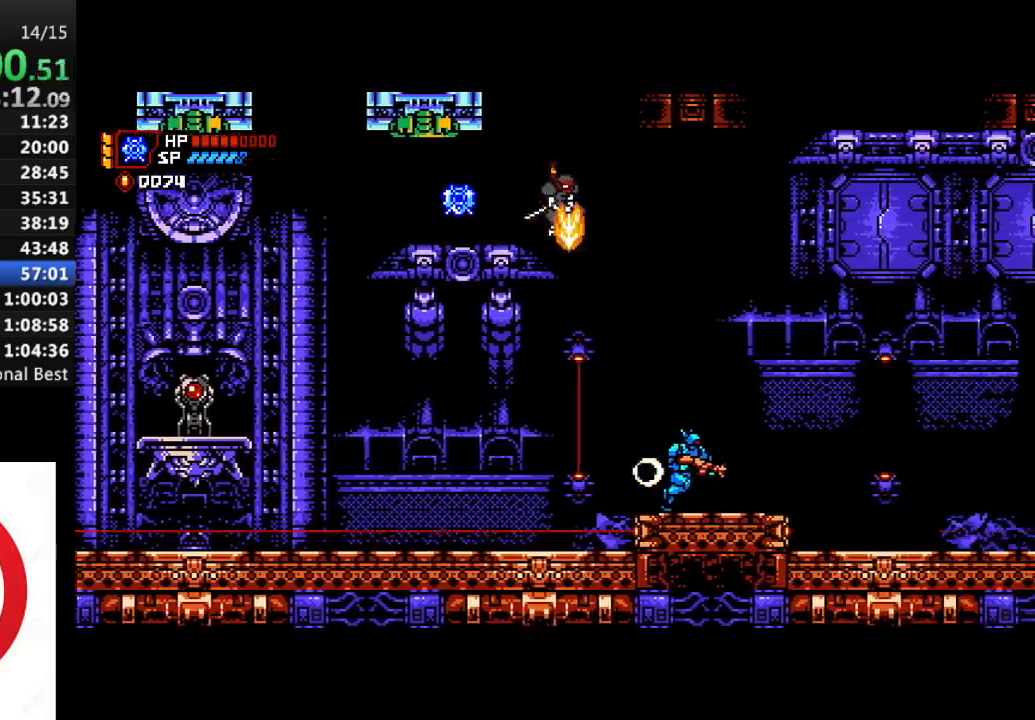
{"buttons": ["R1", "DPAD_RIGHT"], "left_stick": "center", "right_stick": "center", "events": [[50, "DPAD_DOWN", "up"]]}
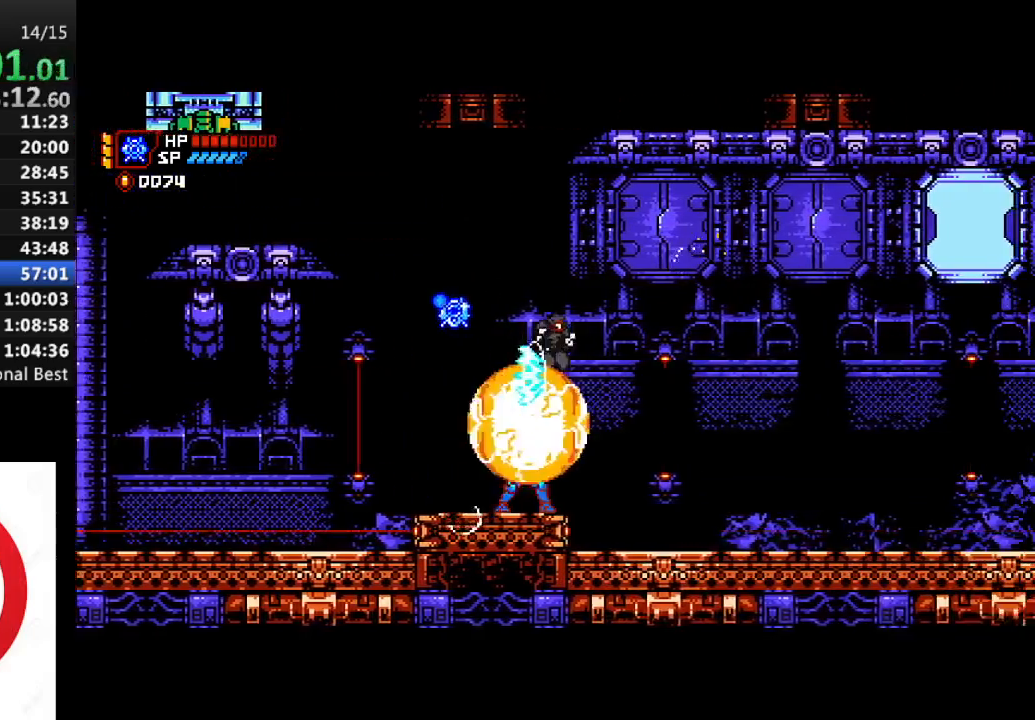
{"buttons": ["CROSS", "R1", "DPAD_RIGHT"], "left_stick": "center", "right_stick": "center", "events": [[100, "CROSS", "down"]]}
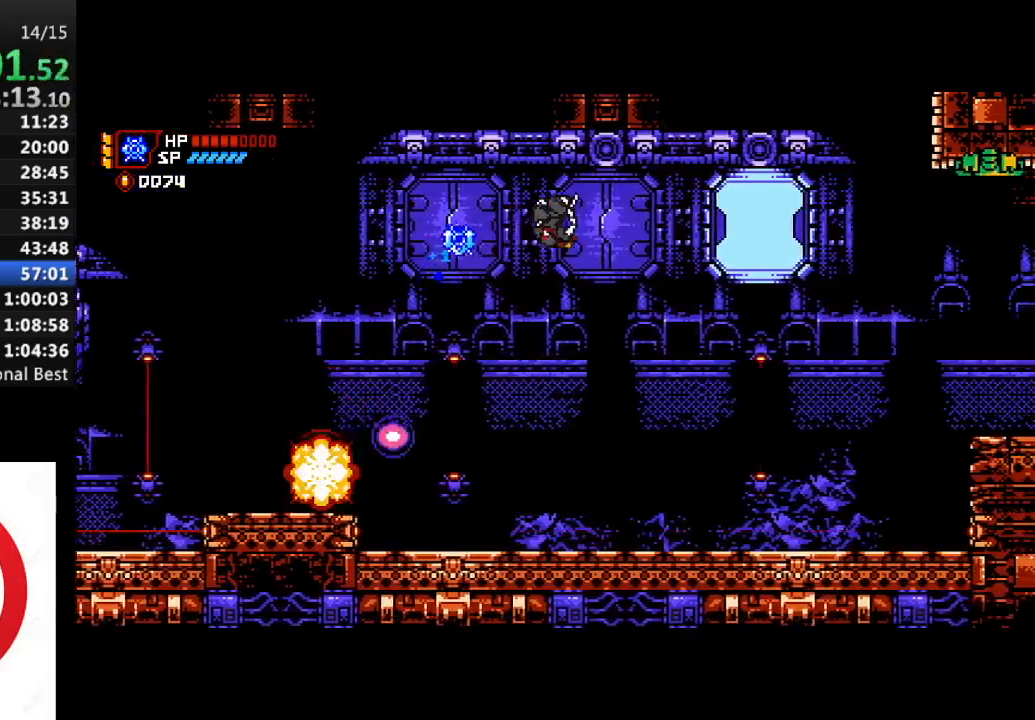
{"buttons": ["SQUARE", "R1", "DPAD_DOWN", "DPAD_RIGHT"], "left_stick": "center", "right_stick": "center", "events": [[133, "CROSS", "up"], [267, "SQUARE", "down"], [333, "SQUARE", "up"], [350, "DPAD_DOWN", "down"], [433, "SQUARE", "down"]]}
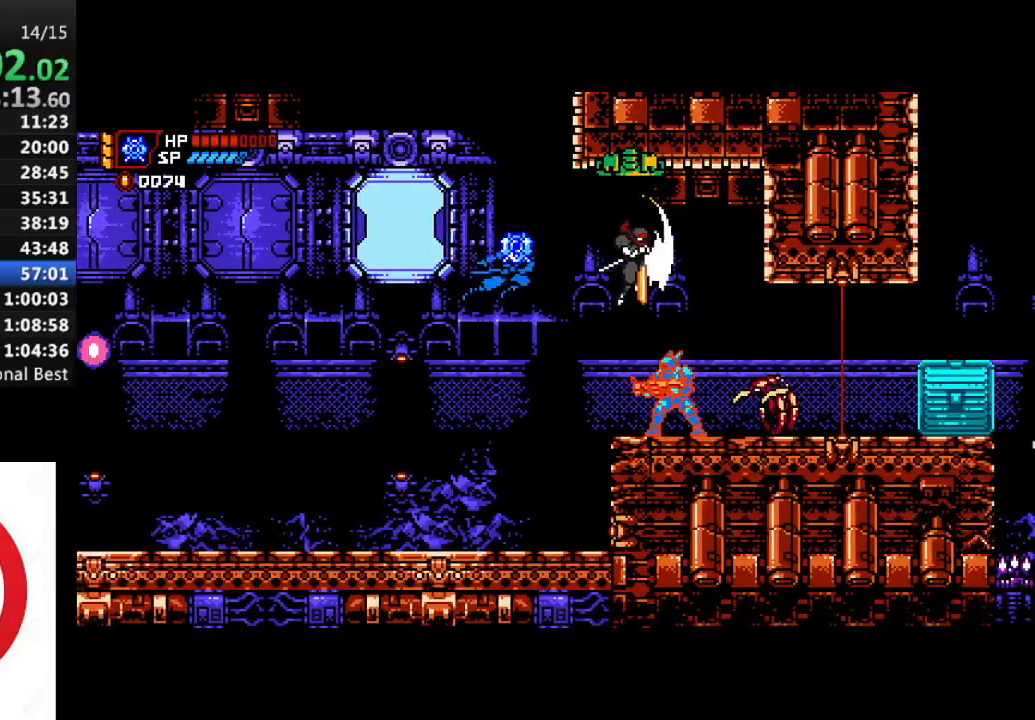
{"buttons": [], "left_stick": "center", "right_stick": "center", "events": [[50, "SQUARE", "up"], [67, "R1", "up"], [150, "DPAD_DOWN", "up"], [150, "DPAD_RIGHT", "up"]]}
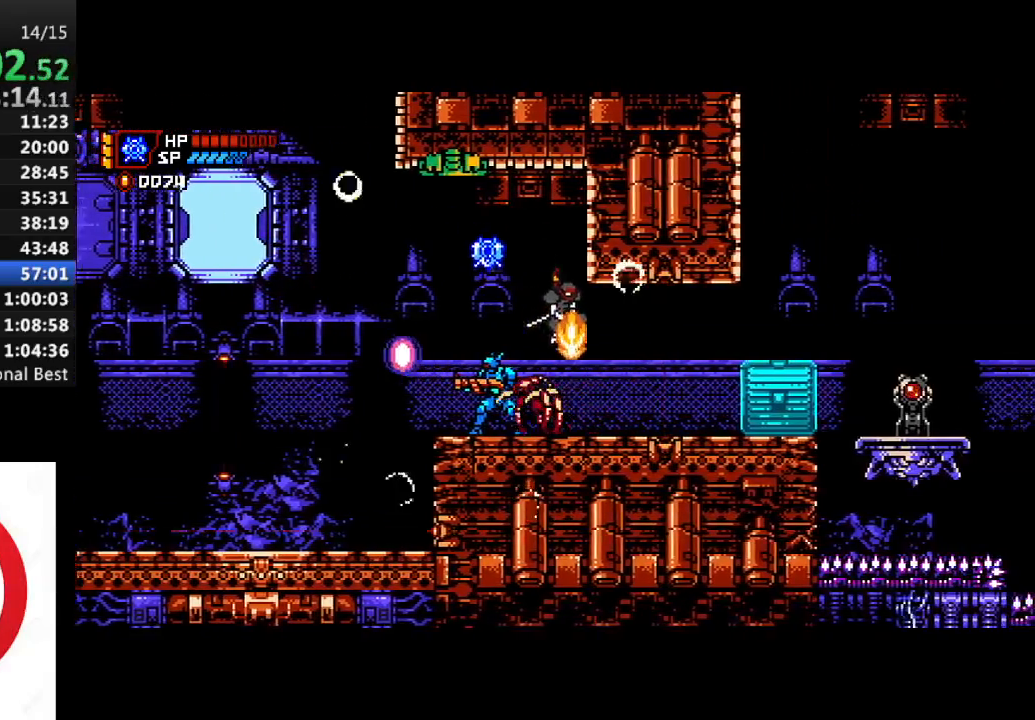
{"buttons": [], "left_stick": "center", "right_stick": "center", "events": []}
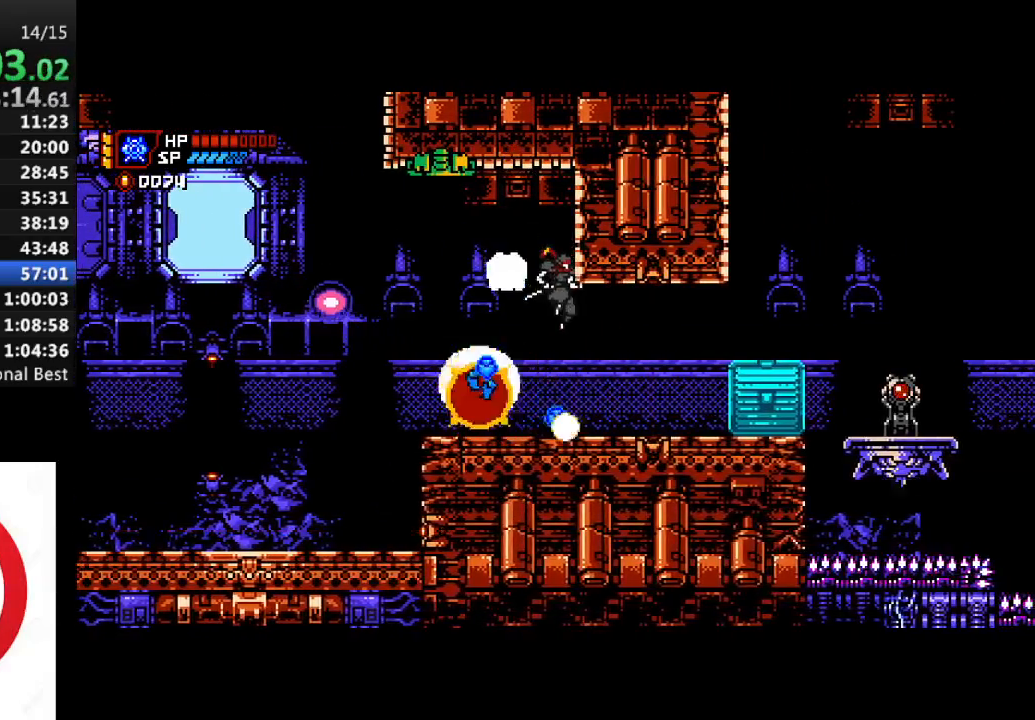
{"buttons": ["SQUARE", "DPAD_DOWN"], "left_stick": "center", "right_stick": "center", "events": [[150, "DPAD_DOWN", "down"], [167, "SQUARE", "down"], [250, "SQUARE", "up"], [400, "SQUARE", "down"]]}
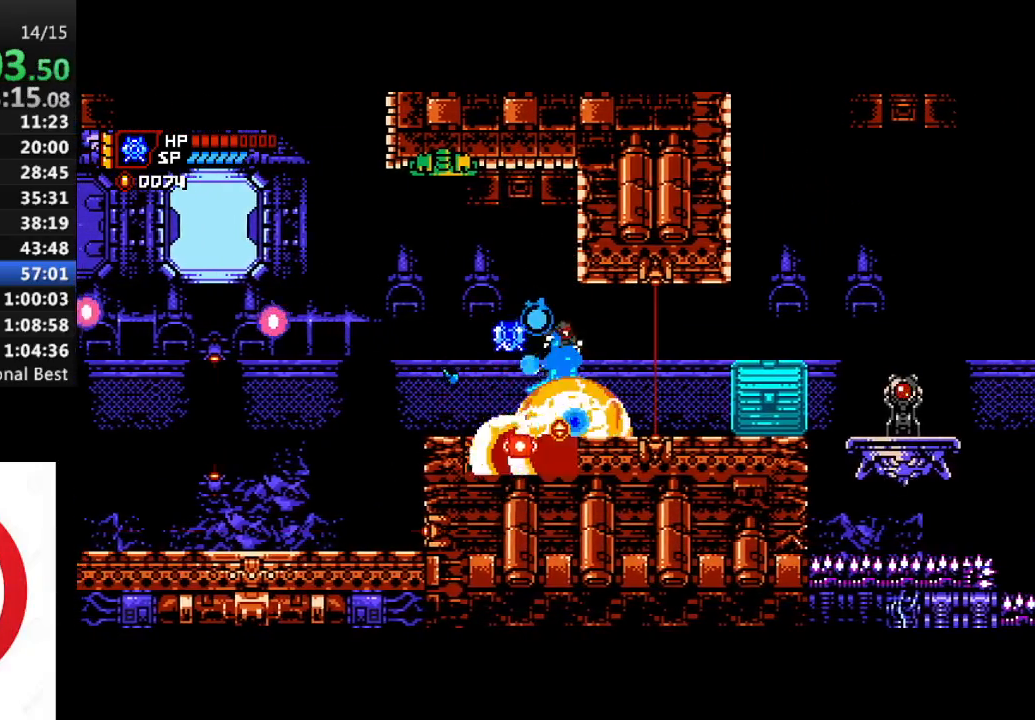
{"buttons": [], "left_stick": "center", "right_stick": "center", "events": [[17, "SQUARE", "up"], [133, "DPAD_DOWN", "up"], [300, "DPAD_LEFT", "down"], [400, "DPAD_LEFT", "up"]]}